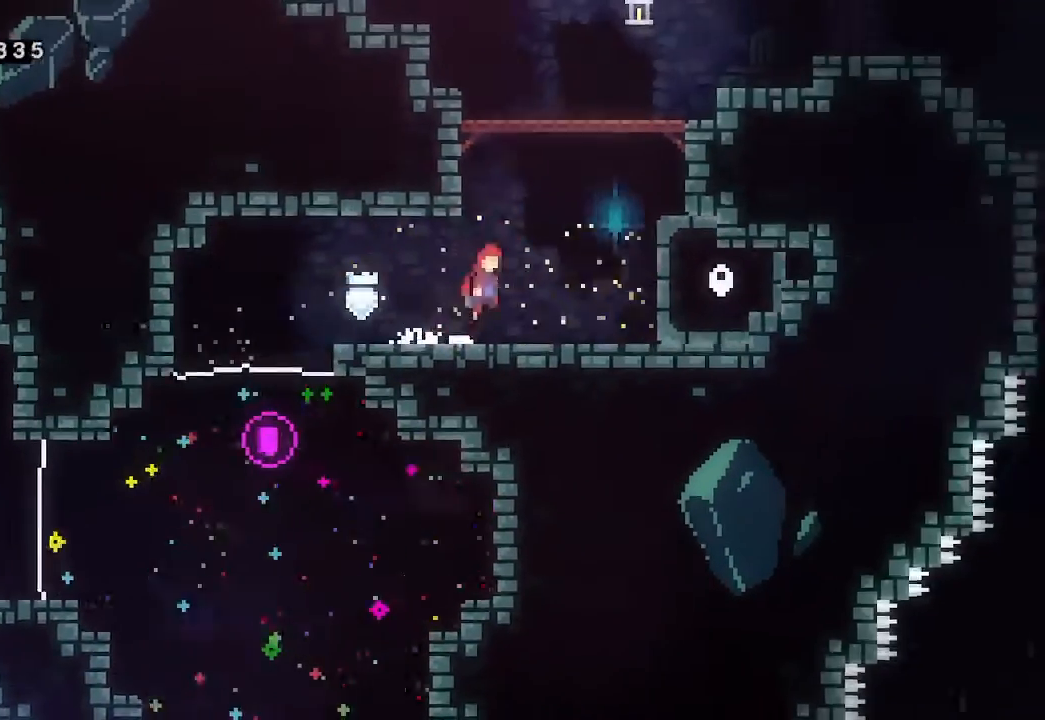
Gameplay with a controller (Xbox layout); each line is a JSON object with the inputs held at the frame after it. "events" lists button and stick changes between this image and that frame as [ms after this image, input, new state], when the widget could be followed in between. Not read: right_stick.
{"buttons": [], "left_stick": "center", "events": [[167, "A", "up"], [167, "X", "down"], [167, "left_stick", "up"], [300, "X", "up"], [433, "left_stick", "center"]]}
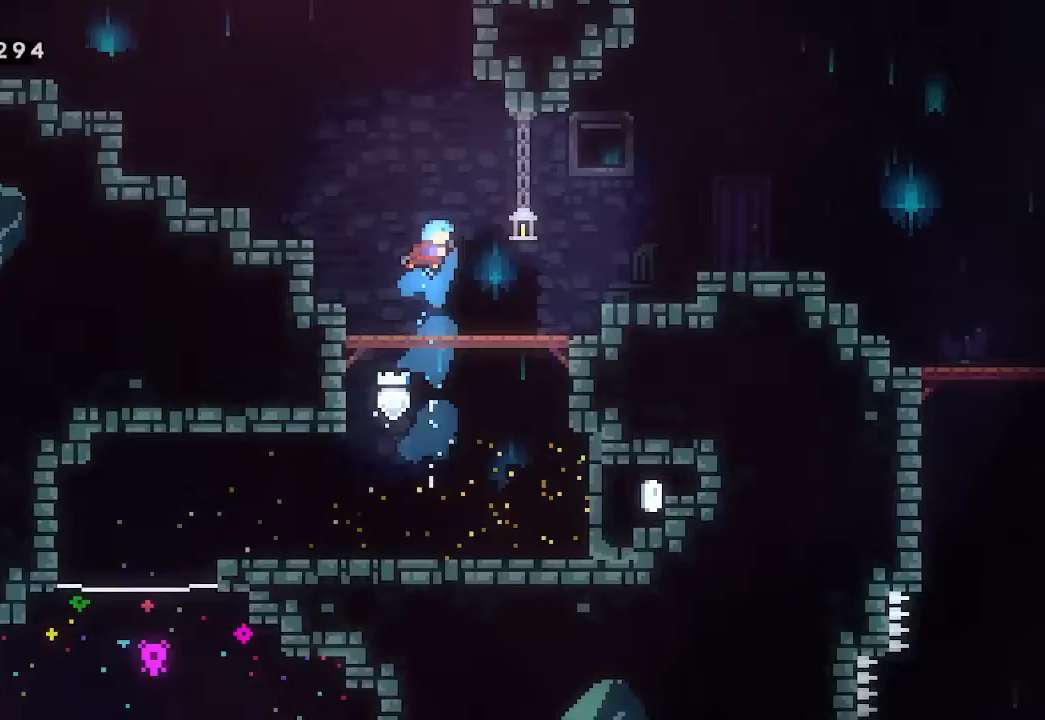
{"buttons": [], "left_stick": "center", "events": [[367, "left_stick", "up-left"], [467, "left_stick", "center"]]}
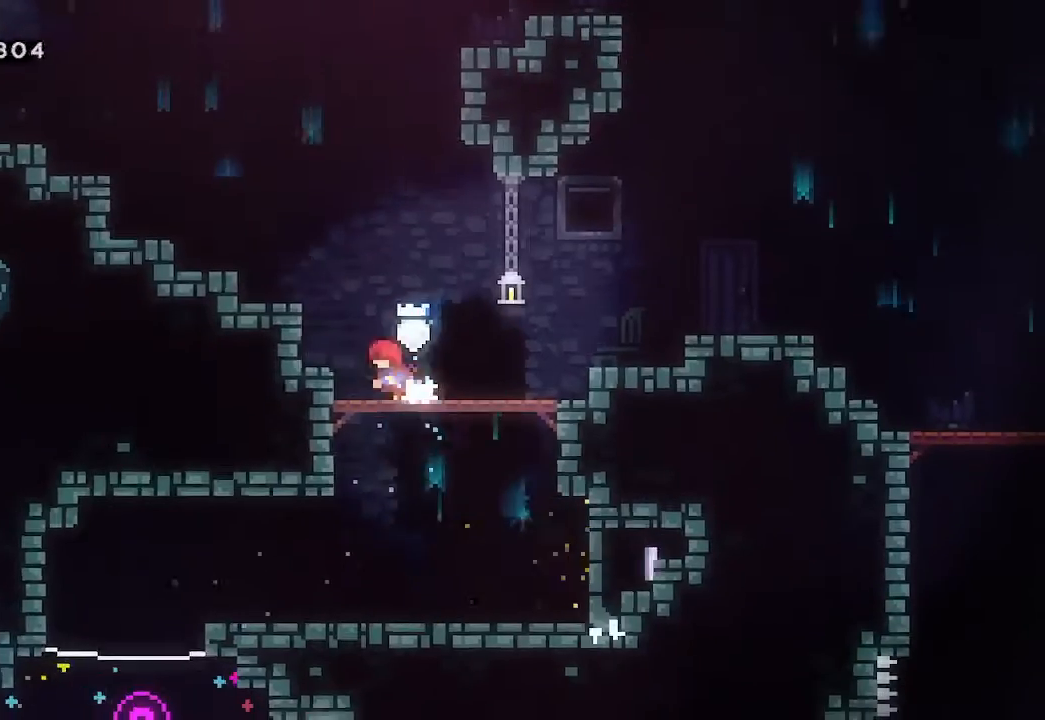
{"buttons": ["X"], "left_stick": "center", "events": [[167, "left_stick", "right"], [267, "A", "down"], [333, "left_stick", "center"], [467, "A", "up"], [467, "X", "down"]]}
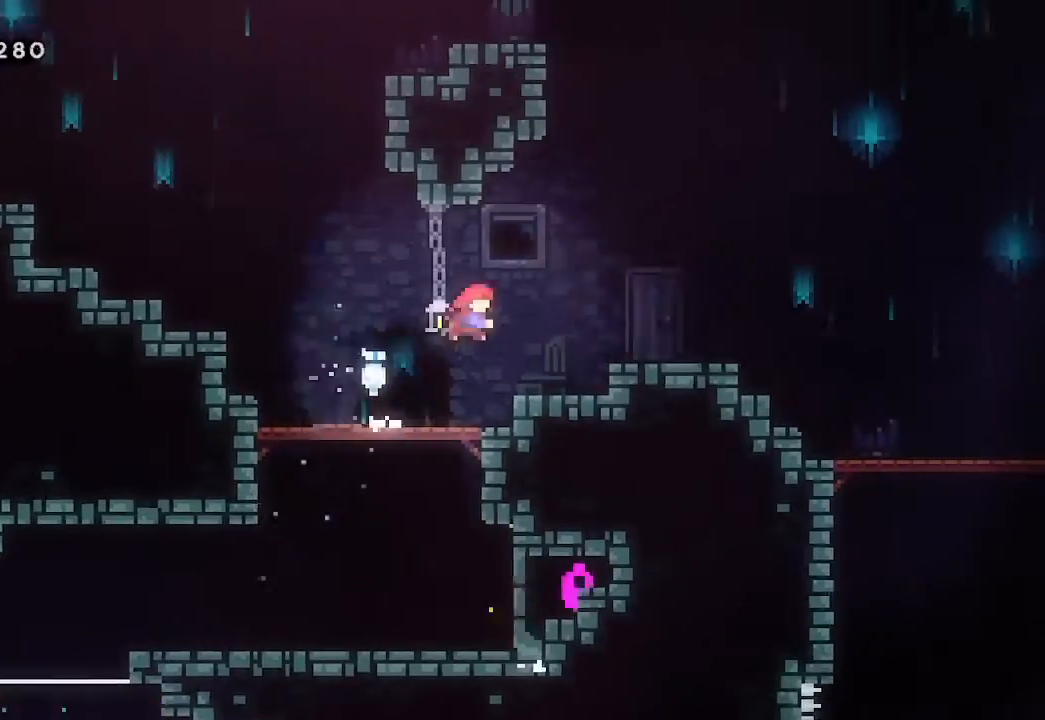
{"buttons": [], "left_stick": "center", "events": [[100, "X", "up"]]}
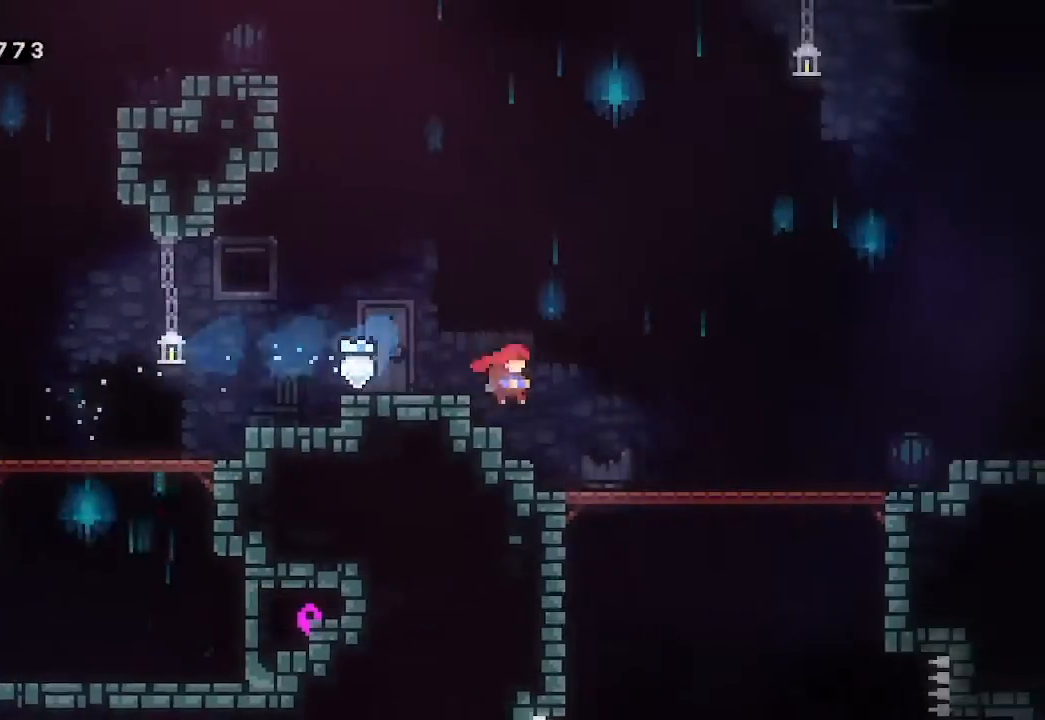
{"buttons": [], "left_stick": "center", "events": [[367, "X", "down"], [433, "X", "up"]]}
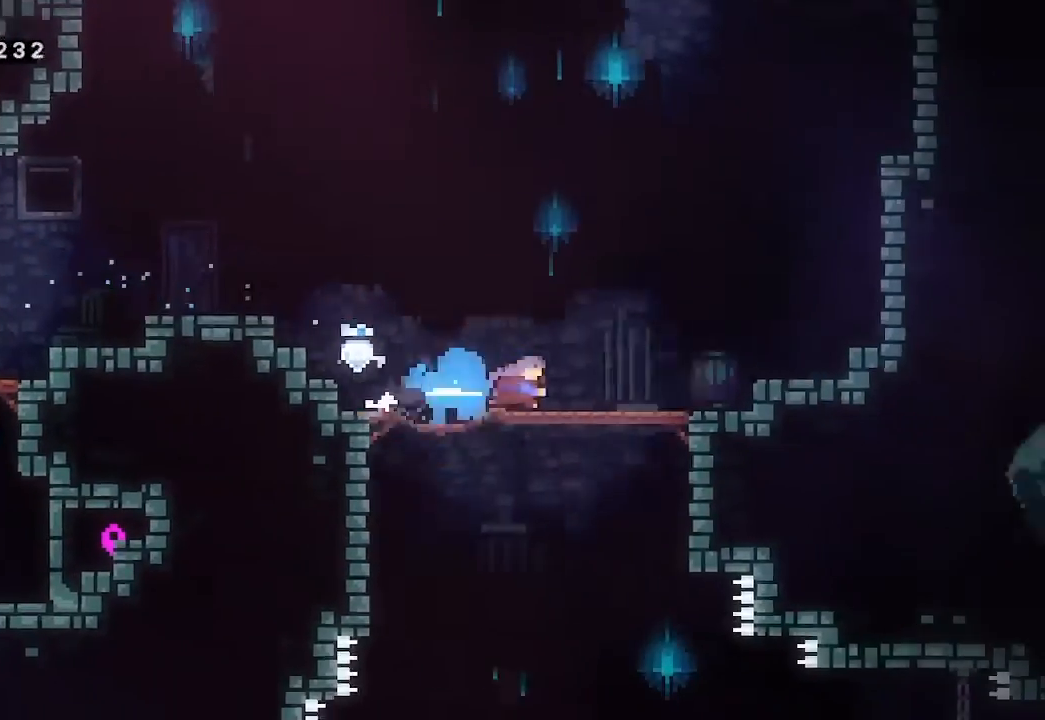
{"buttons": ["L2"], "left_stick": "up", "events": [[67, "A", "down"], [200, "L2", "down"], [433, "A", "up"], [500, "left_stick", "up"]]}
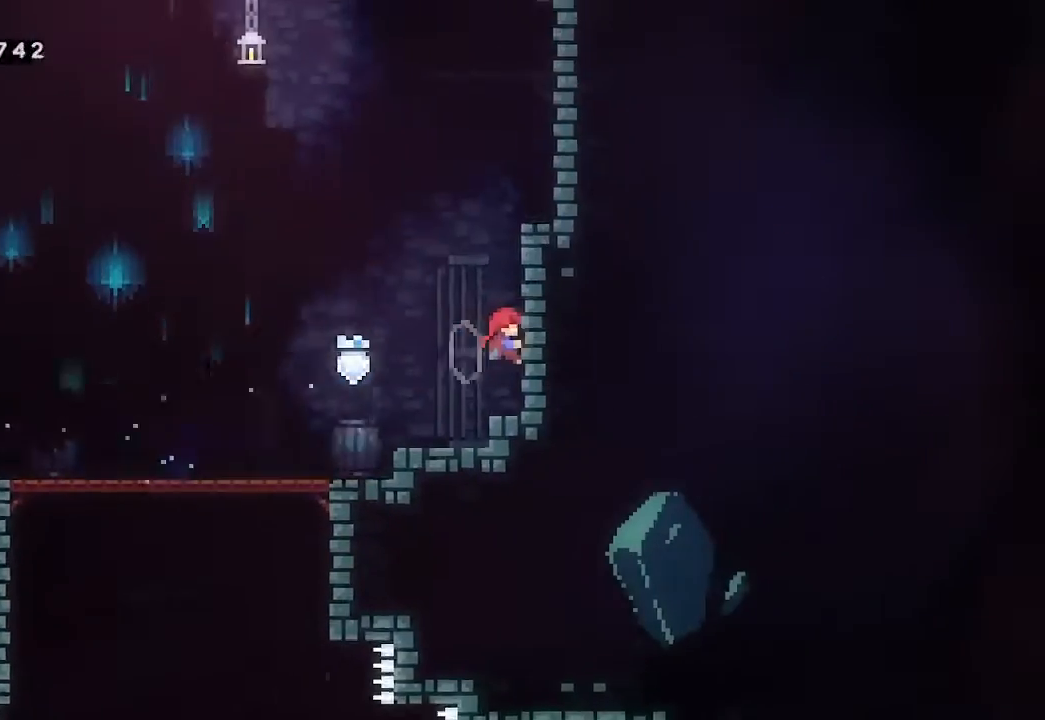
{"buttons": ["L2"], "left_stick": "center", "events": [[33, "A", "down"], [200, "A", "up"], [267, "A", "down"], [267, "left_stick", "center"], [467, "A", "up"]]}
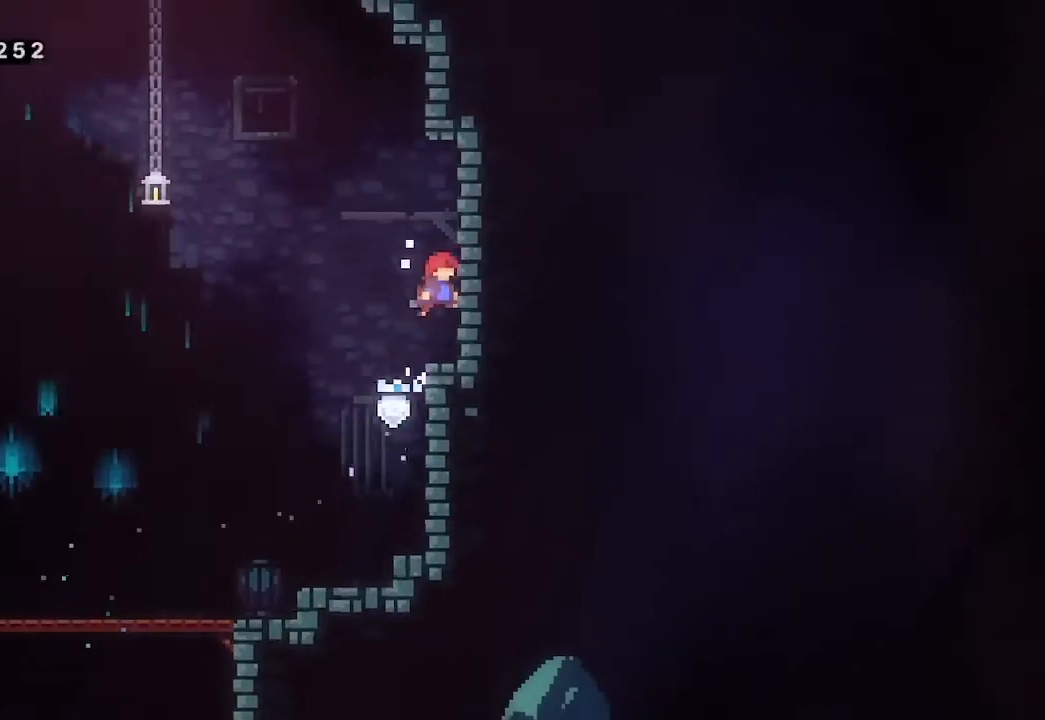
{"buttons": ["A"], "left_stick": "up-left", "events": [[67, "L2", "up"], [267, "left_stick", "left"], [333, "A", "down"], [467, "left_stick", "up-left"]]}
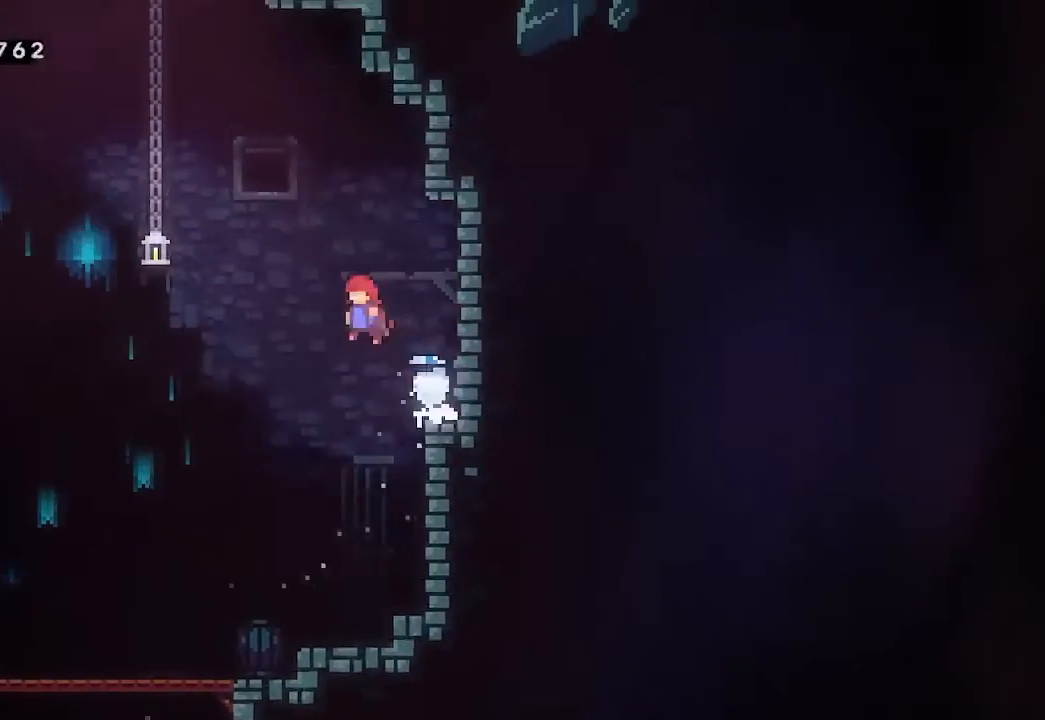
{"buttons": ["L2"], "left_stick": "center", "events": [[67, "left_stick", "up"], [133, "X", "down"], [167, "A", "up"], [300, "X", "up"], [400, "L2", "down"], [433, "left_stick", "center"]]}
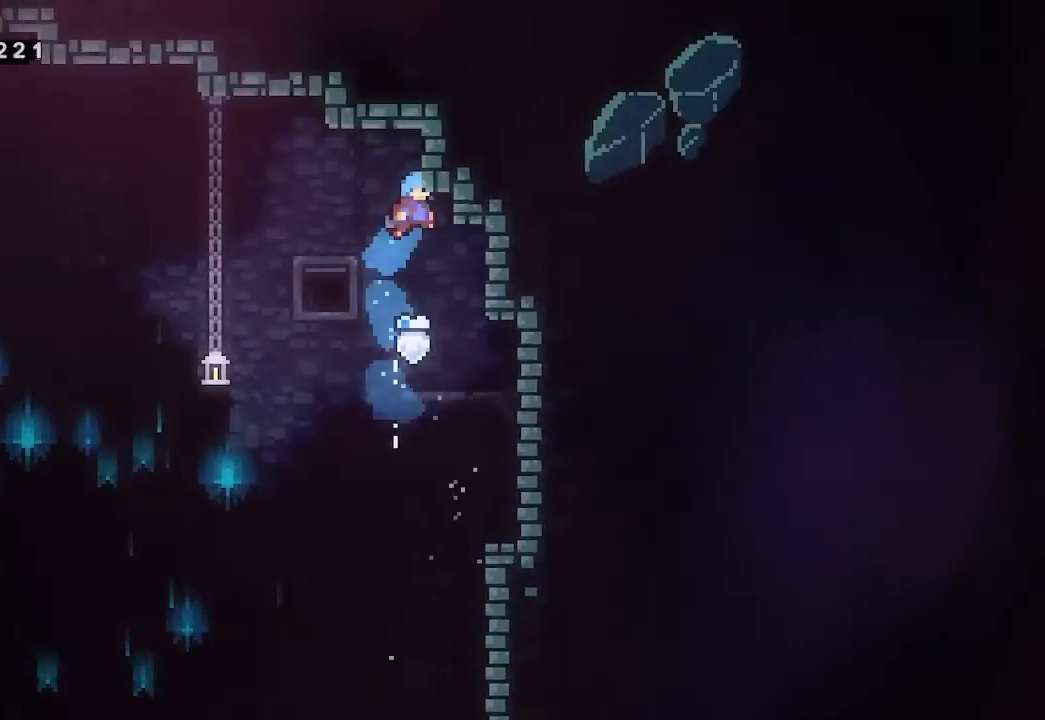
{"buttons": [], "left_stick": "left", "events": [[200, "L2", "up"], [333, "left_stick", "left"]]}
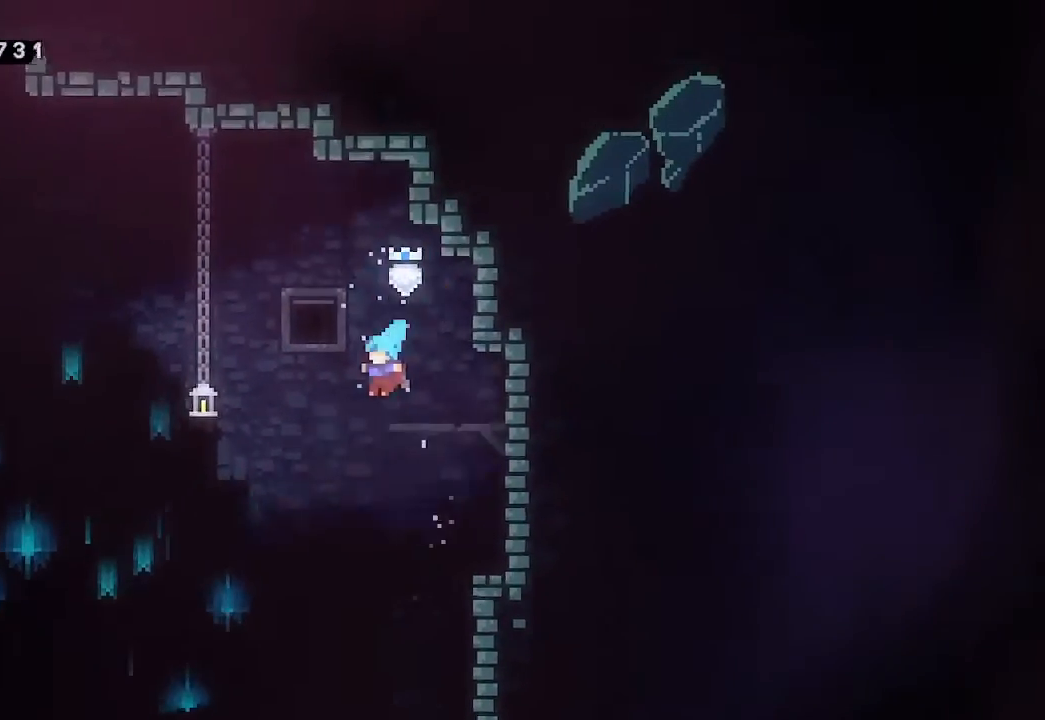
{"buttons": [], "left_stick": "left", "events": []}
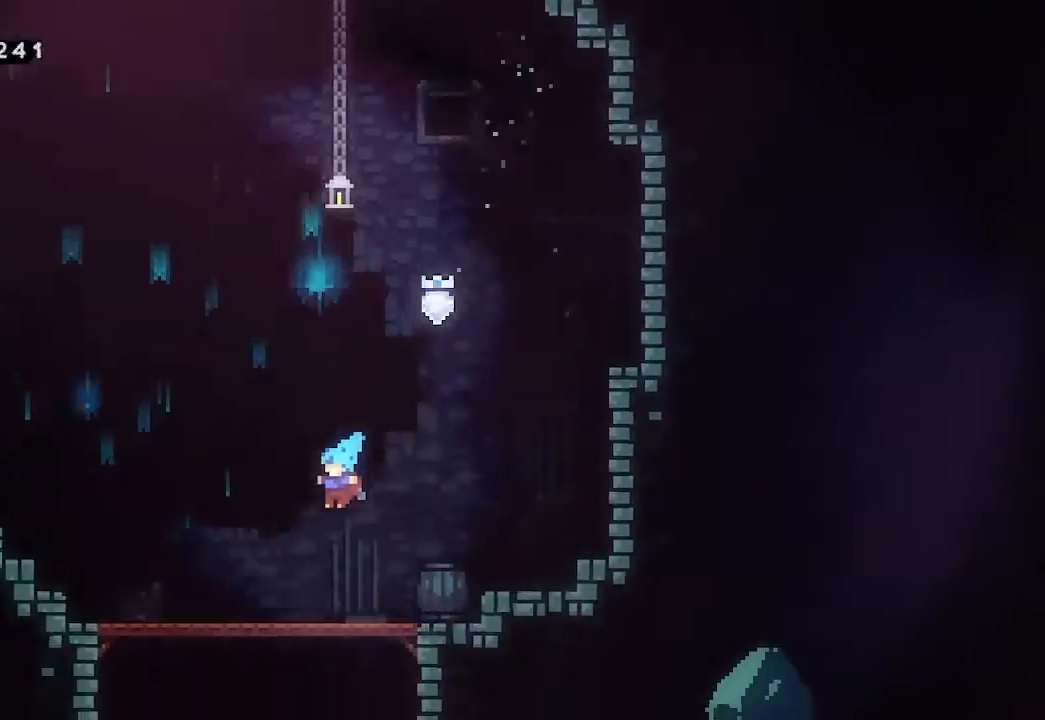
{"buttons": ["A"], "left_stick": "left", "events": [[300, "A", "down"]]}
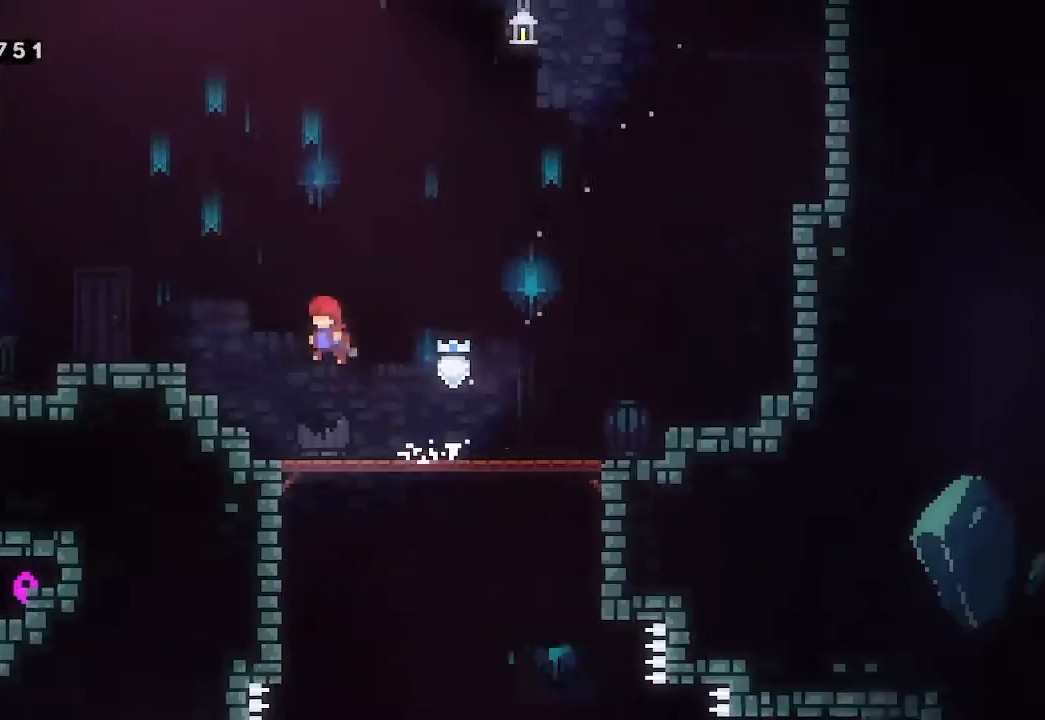
{"buttons": ["X"], "left_stick": "left", "events": [[67, "A", "up"], [67, "X", "down"], [167, "X", "up"], [500, "X", "down"]]}
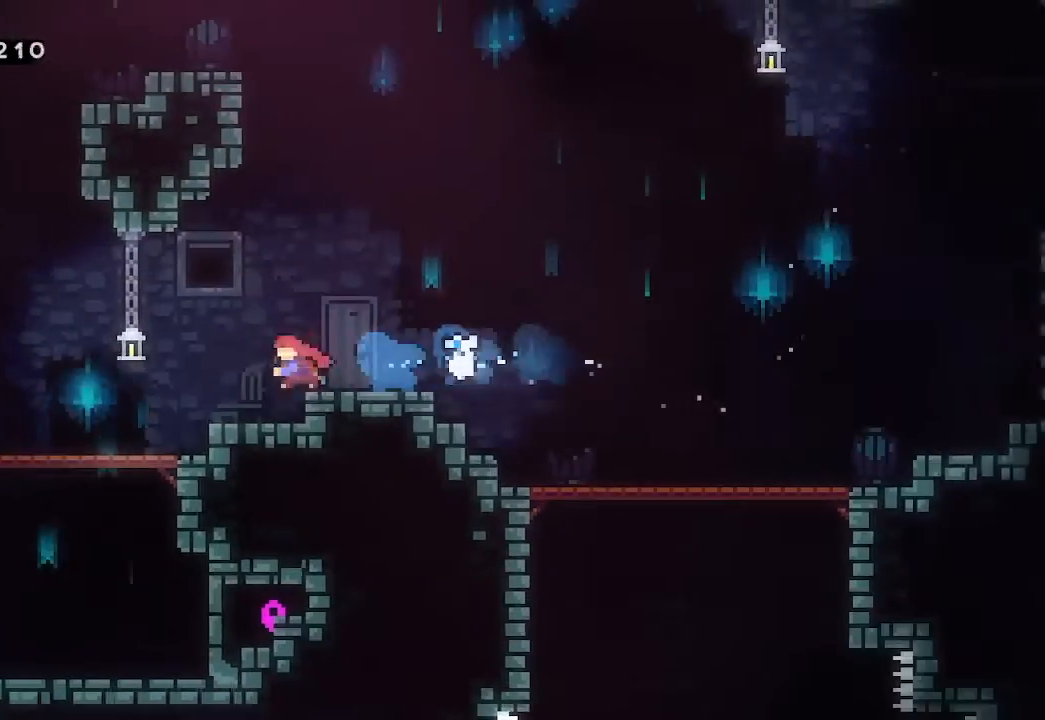
{"buttons": ["A"], "left_stick": "up-left", "events": [[100, "X", "up"], [467, "left_stick", "up-left"], [500, "A", "down"]]}
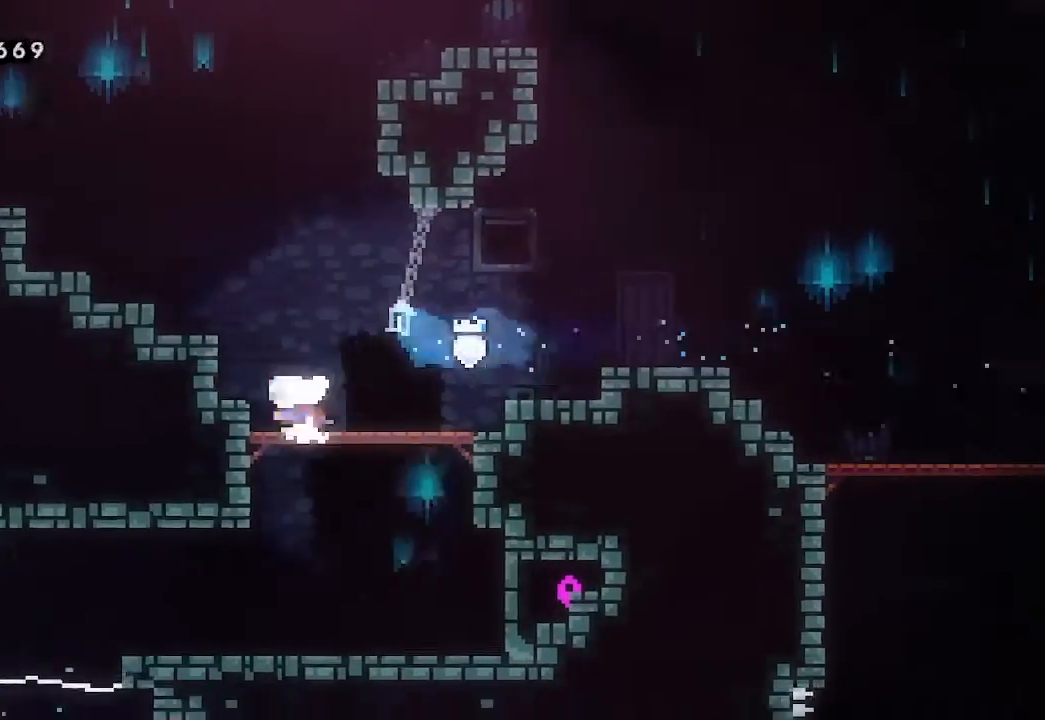
{"buttons": [], "left_stick": "up-left", "events": [[300, "A", "up"], [300, "X", "down"], [433, "X", "up"]]}
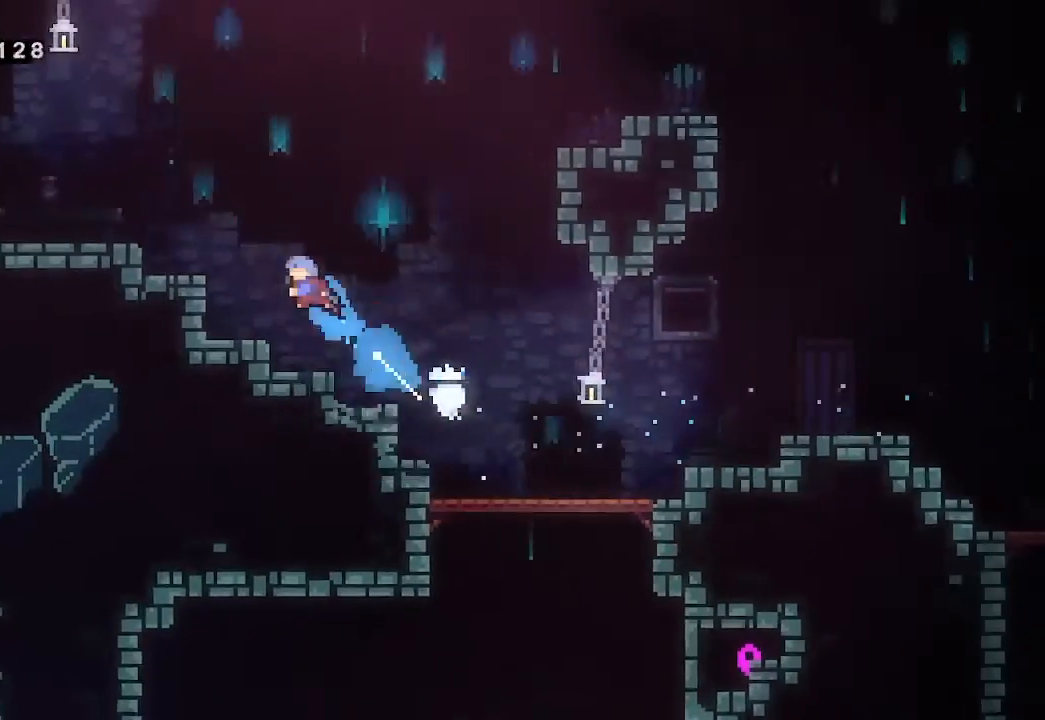
{"buttons": [], "left_stick": "left", "events": [[133, "L2", "down"], [233, "left_stick", "left"], [367, "A", "down"], [467, "L2", "up"], [500, "A", "up"]]}
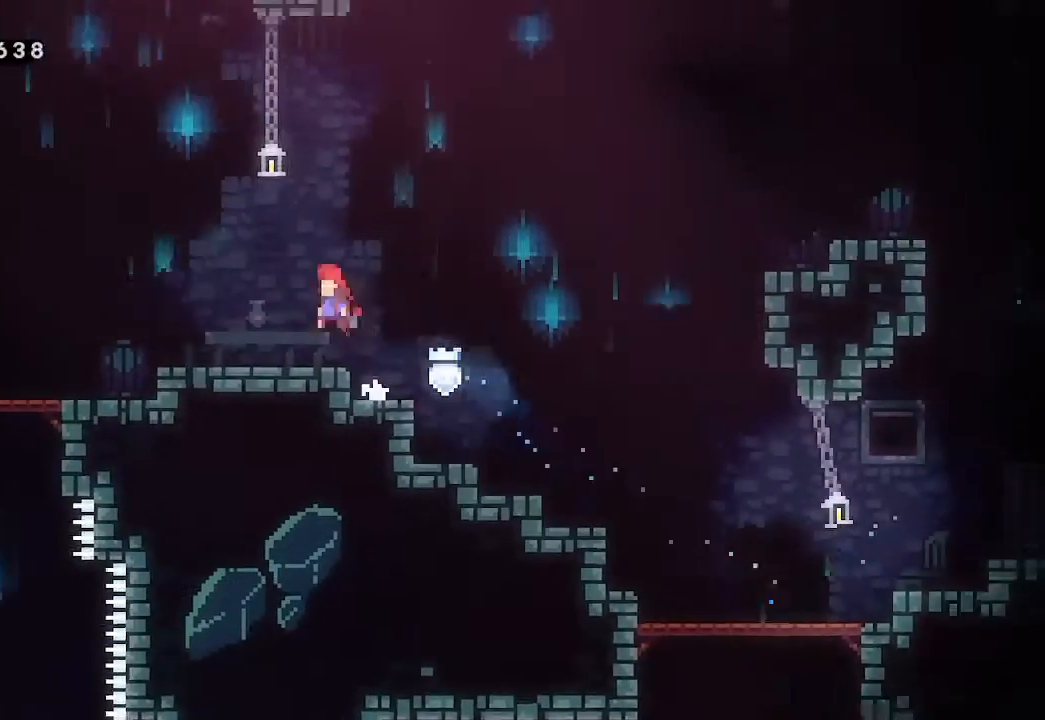
{"buttons": ["A"], "left_stick": "left", "events": [[267, "X", "down"], [367, "X", "up"], [467, "A", "down"]]}
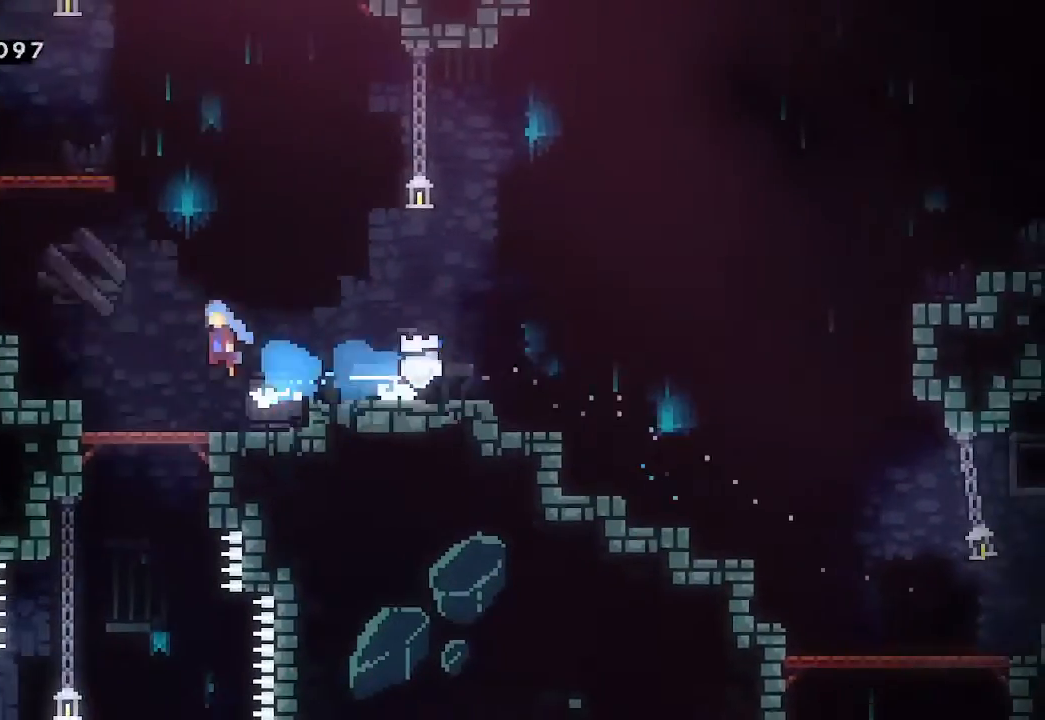
{"buttons": [], "left_stick": "center", "events": [[200, "left_stick", "up"], [233, "X", "down"], [267, "A", "up"], [367, "X", "up"], [500, "left_stick", "center"]]}
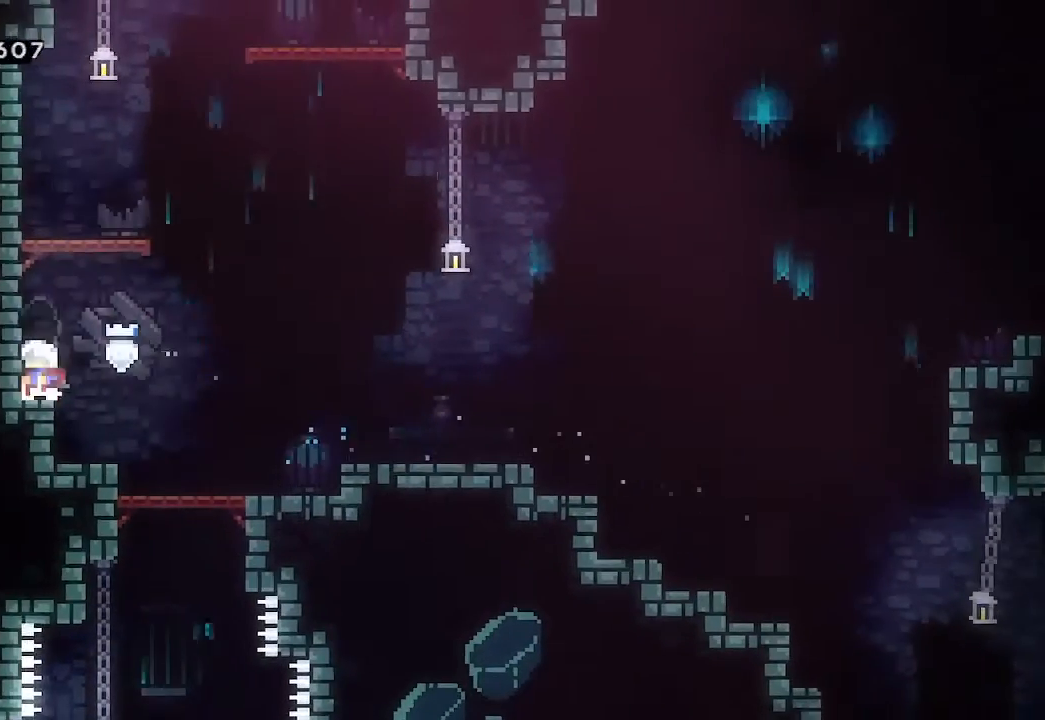
{"buttons": [], "left_stick": "center", "events": [[233, "A", "down"], [233, "left_stick", "up"], [300, "A", "up"], [300, "X", "down"], [400, "X", "up"], [467, "left_stick", "center"]]}
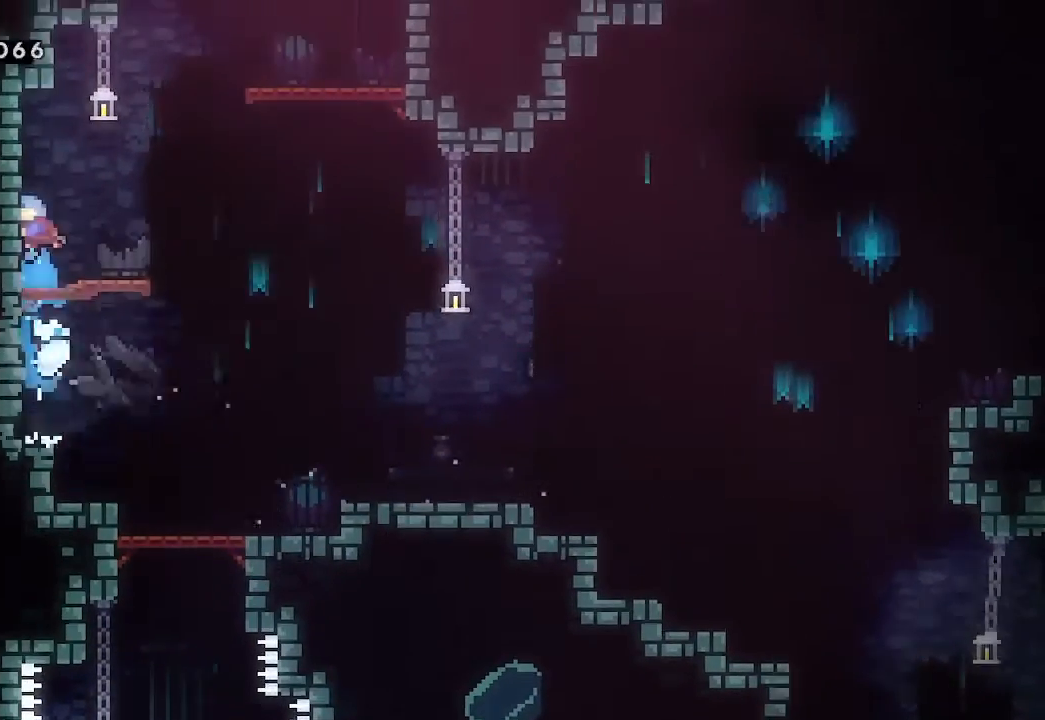
{"buttons": [], "left_stick": "center", "events": []}
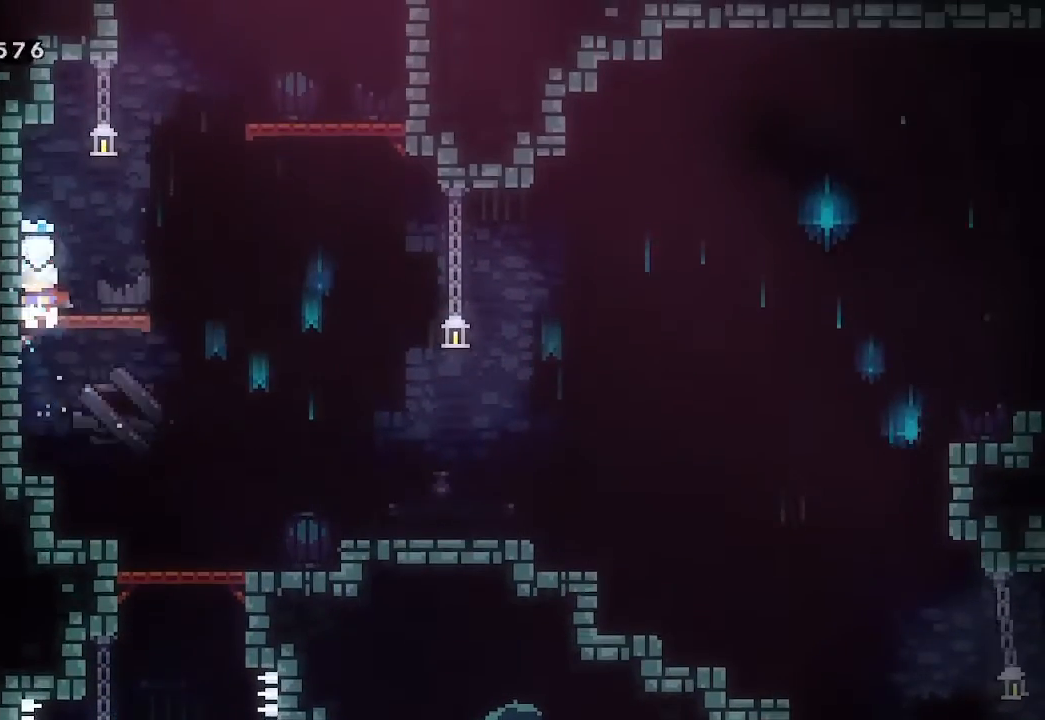
{"buttons": ["A"], "left_stick": "center", "events": [[167, "left_stick", "up"], [233, "X", "down"], [300, "X", "up"], [400, "A", "down"], [400, "left_stick", "center"]]}